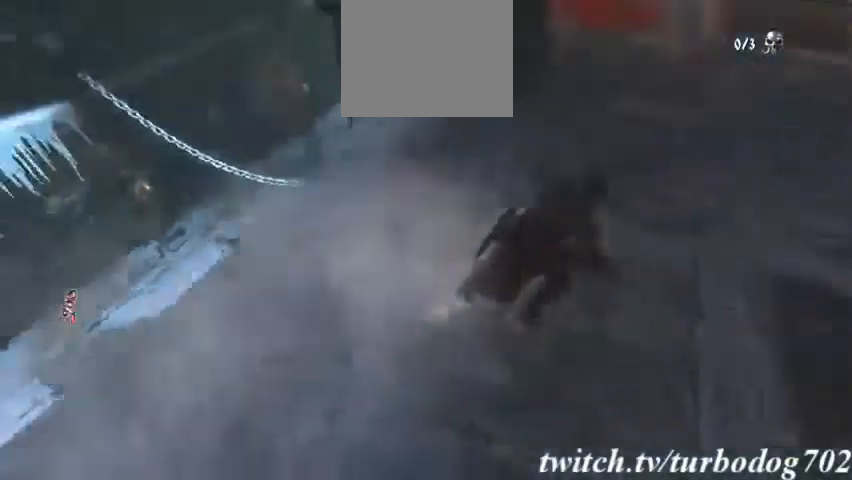
Gameplay with a controller (PlayStation layout); each line is a JSON object with the inputs held at the frame after it (dt_ms = milliseconds from this image to that frame). "events" lists button and stick changes between this image and that frame as [ms after this image, input, new state], when the widget could be followed in between. Not read: HOME L3 R1 R3.
{"dt_ms": 500, "buttons": [], "events": []}
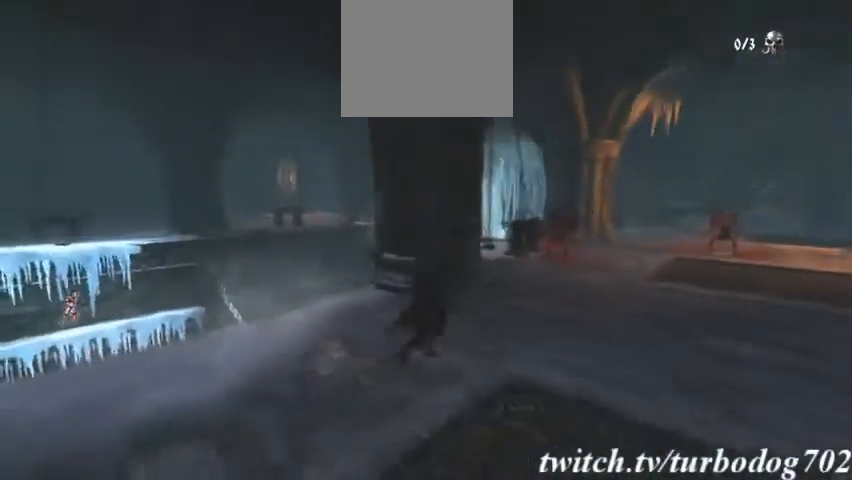
{"dt_ms": 500, "buttons": [], "events": []}
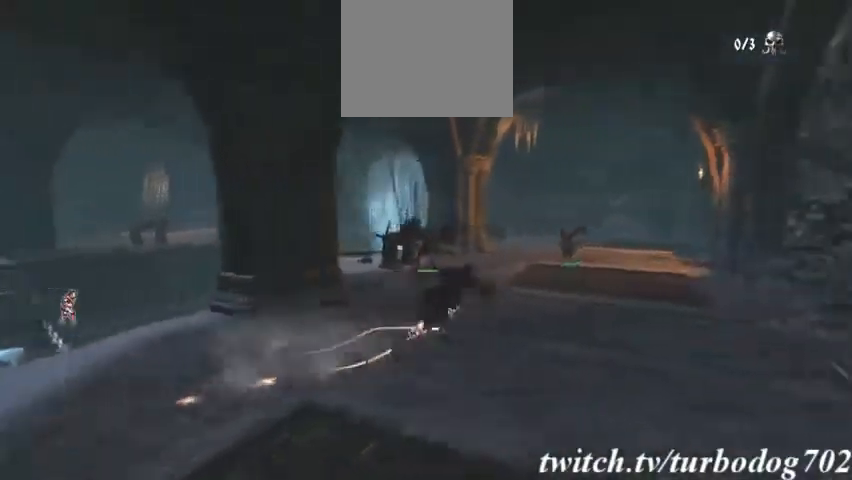
{"dt_ms": 500, "buttons": [], "events": []}
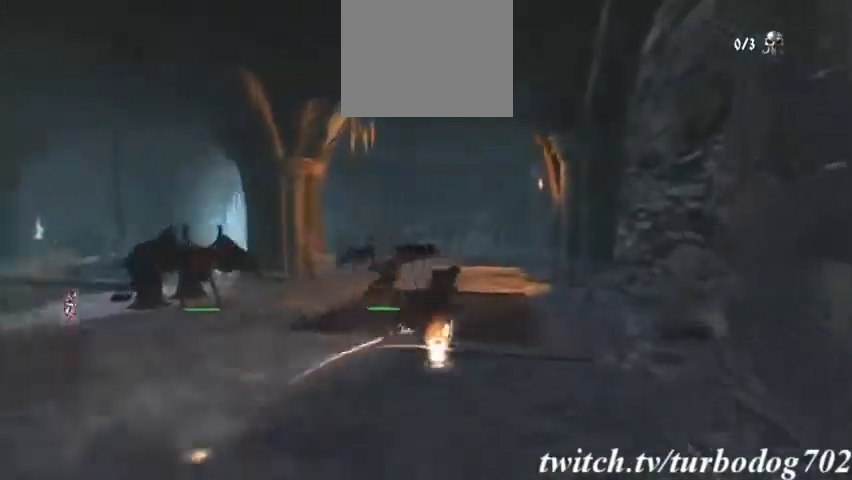
{"dt_ms": 500, "buttons": [], "events": []}
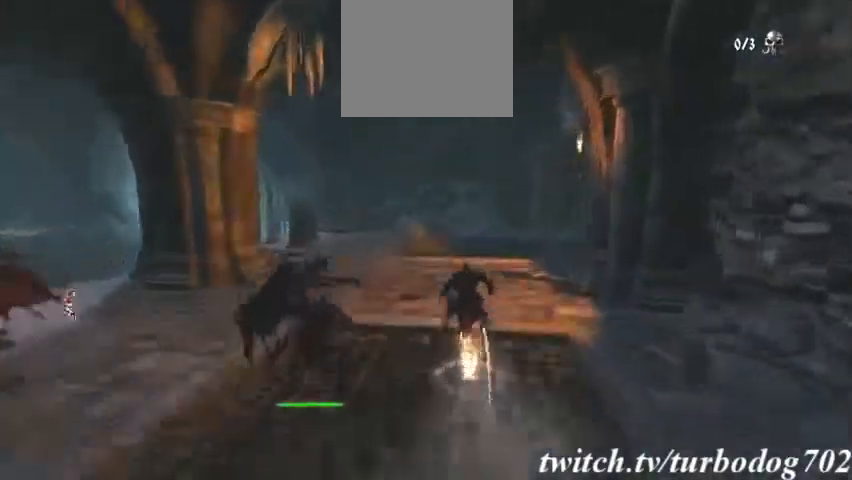
{"dt_ms": 500, "buttons": [], "events": []}
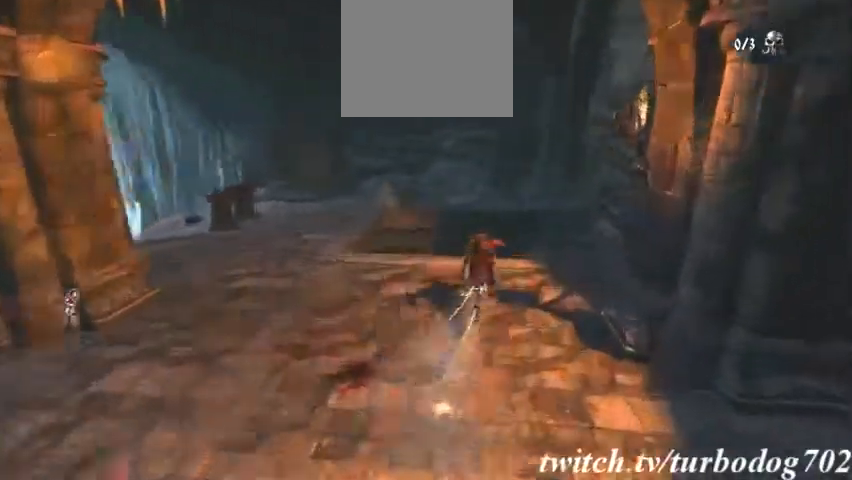
{"dt_ms": 500, "buttons": ["CROSS", "L2"], "events": [[100, "CROSS", "down"], [367, "CROSS", "up"], [467, "L2", "down"], [500, "CROSS", "down"]]}
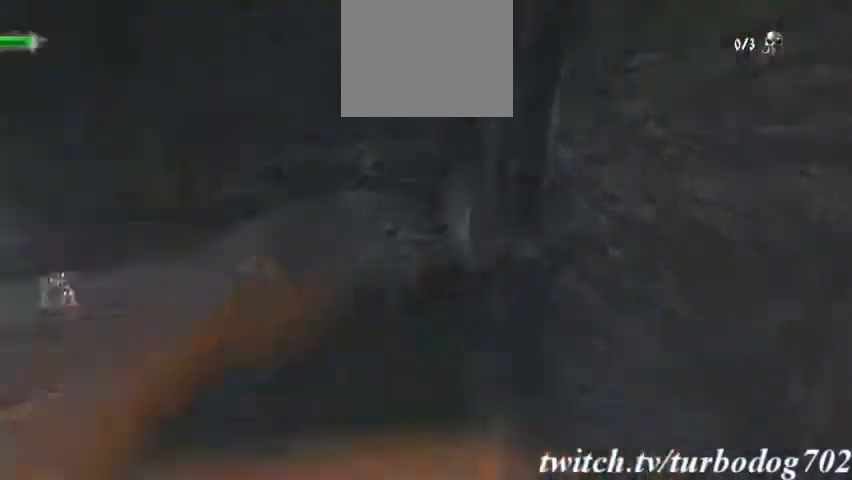
{"dt_ms": 500, "buttons": []}
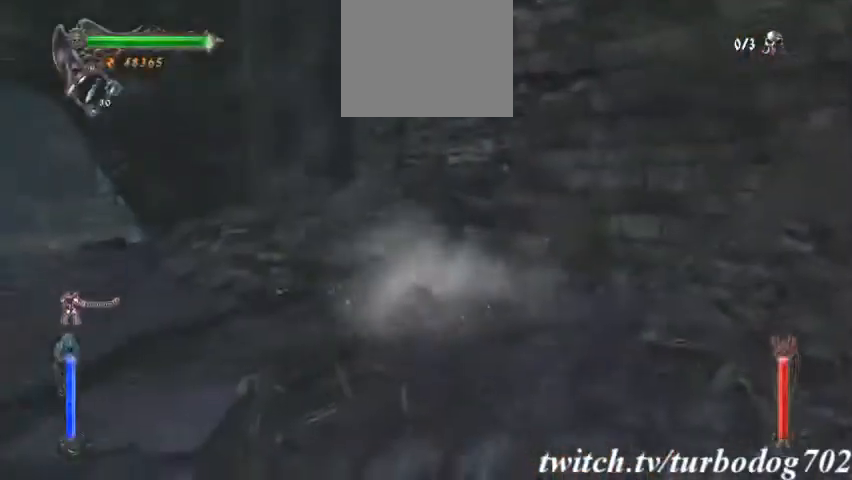
{"dt_ms": 1000, "buttons": [], "events": []}
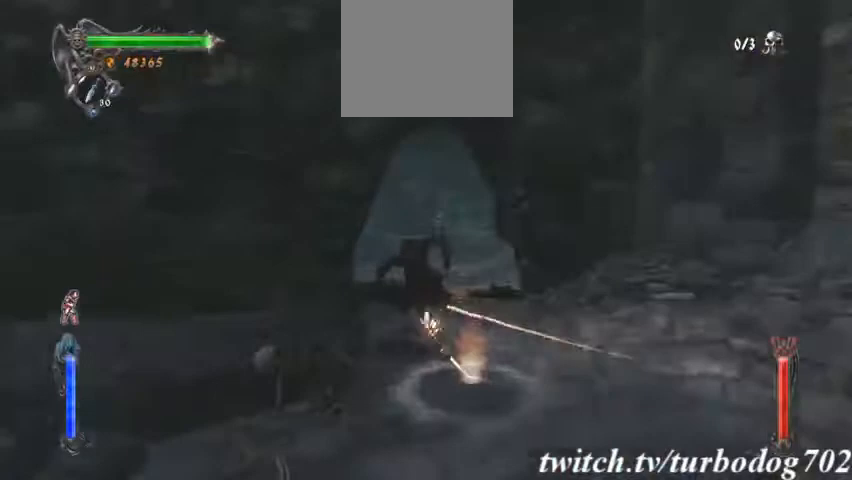
{"dt_ms": 500, "buttons": [], "events": []}
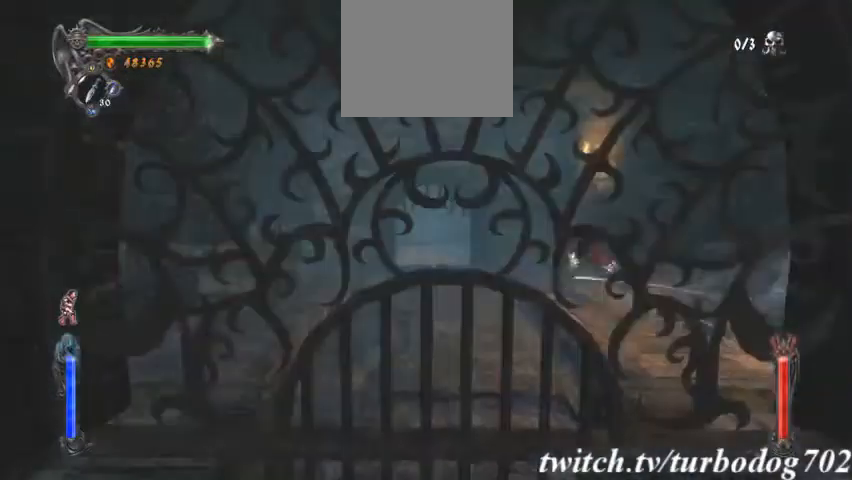
{"dt_ms": 500, "buttons": [], "events": []}
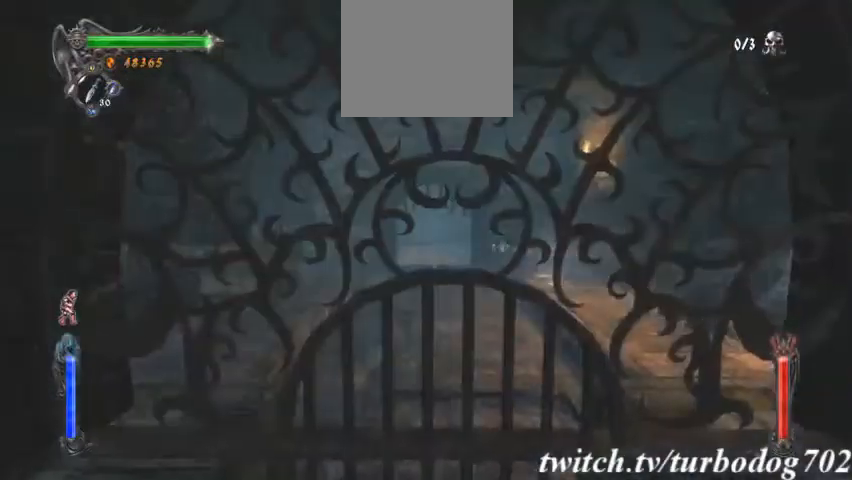
{"dt_ms": 500, "buttons": [], "events": []}
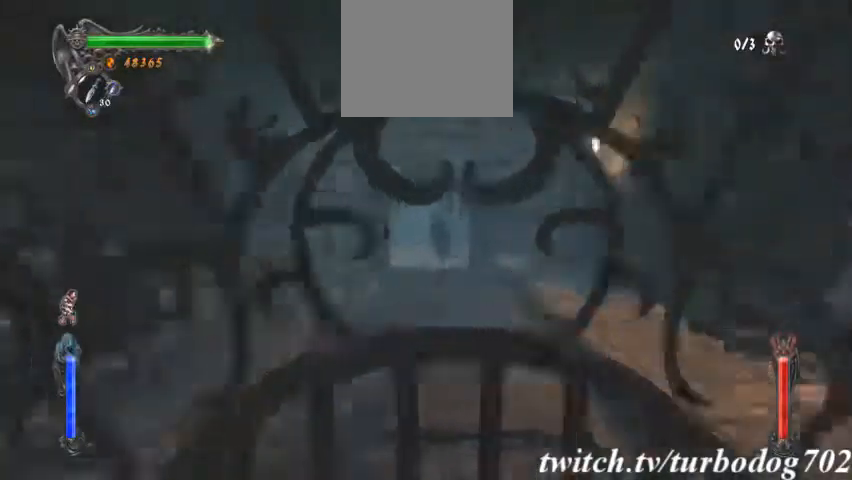
{"dt_ms": 500, "buttons": ["L2"], "events": [[67, "CROSS", "down"], [200, "CROSS", "up"], [500, "L2", "down"]]}
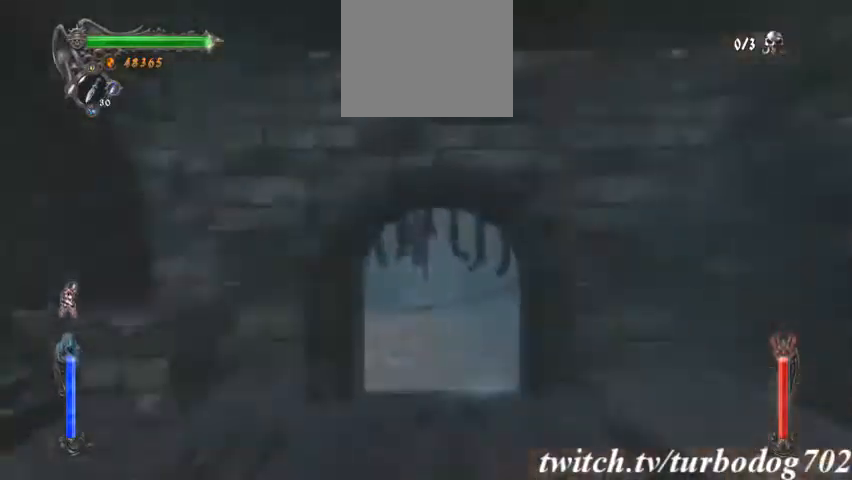
{"dt_ms": 500, "buttons": [], "events": [[33, "CROSS", "down"], [167, "CROSS", "up"], [167, "L2", "up"]]}
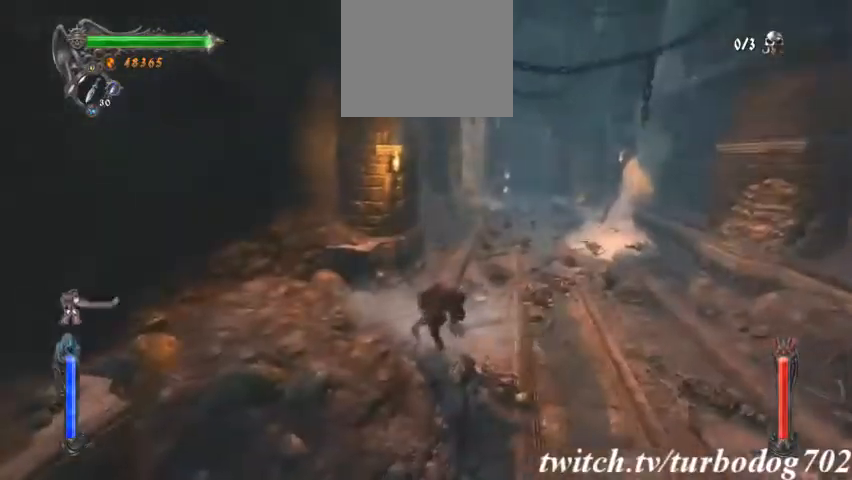
{"dt_ms": 1000, "buttons": ["DPAD_UP"], "events": [[967, "DPAD_UP", "down"]]}